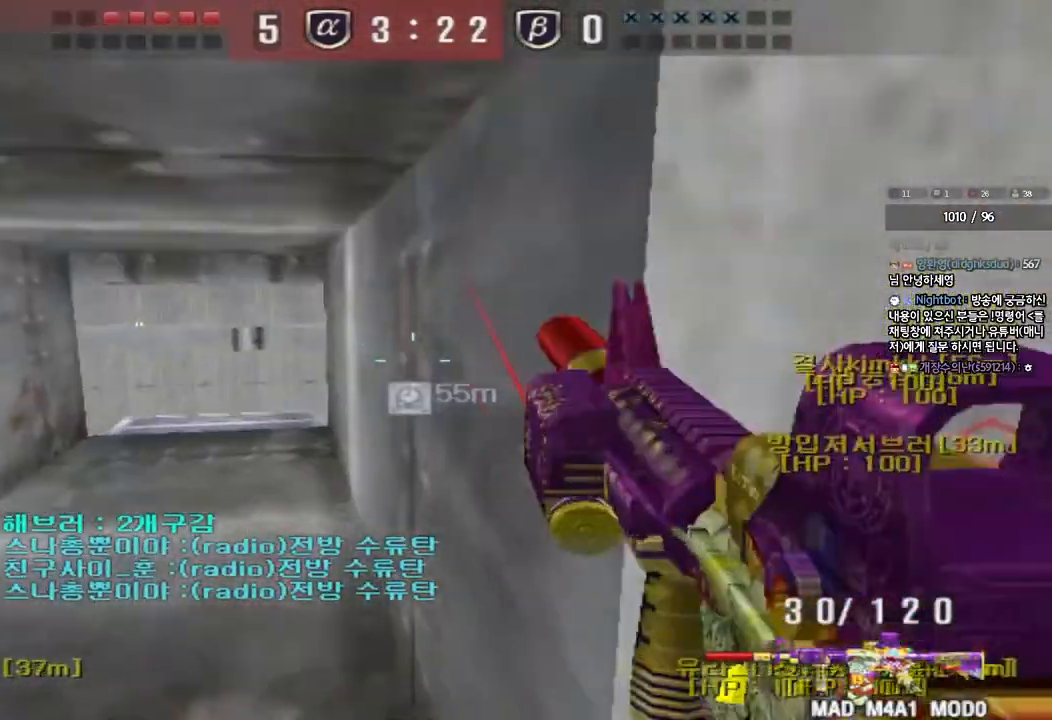
Gameplay with keyboard; each line is a JSON object with the keys held at the frame after it. "events" lists presses ("down") and releases ("up") of "a", "ctrl", "d", "e", "f", "q", "r", "s", "shift", "space", "tab" and "w" between this image and that frame as [ms after this image, input, new state], when the widget could be followed in between. No other keys are recorded. Mouse input is not recorded.
{"keys": [], "events": [[33, "d", "up"], [67, "a", "down"], [217, "ctrl", "up"], [433, "a", "up"], [450, "w", "up"]]}
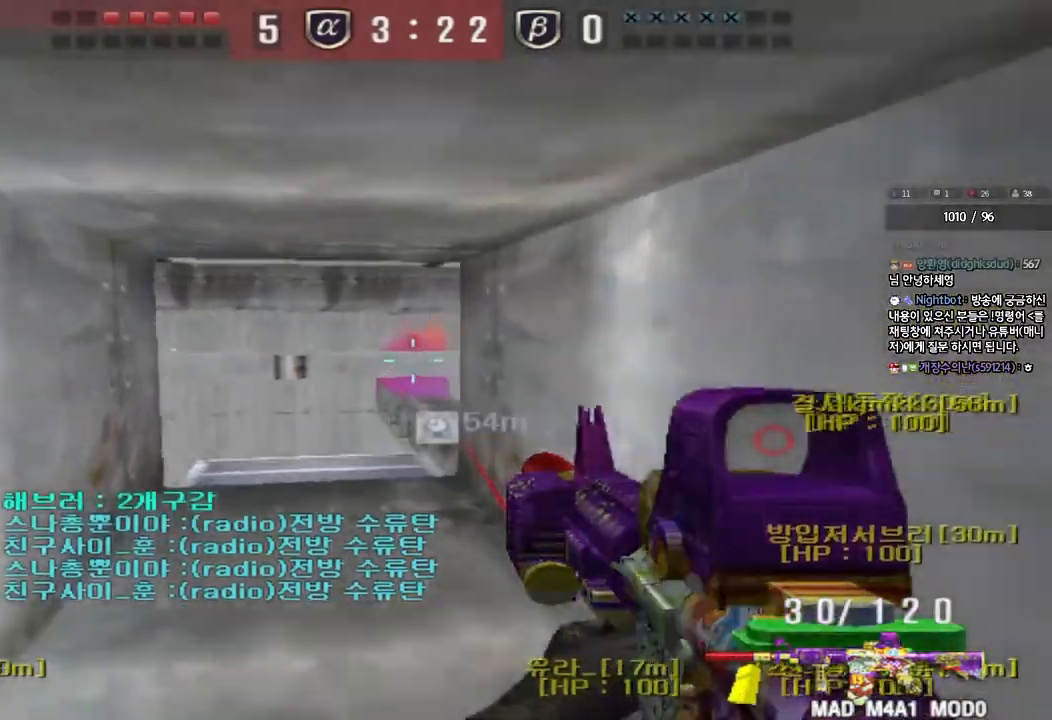
{"keys": [], "events": []}
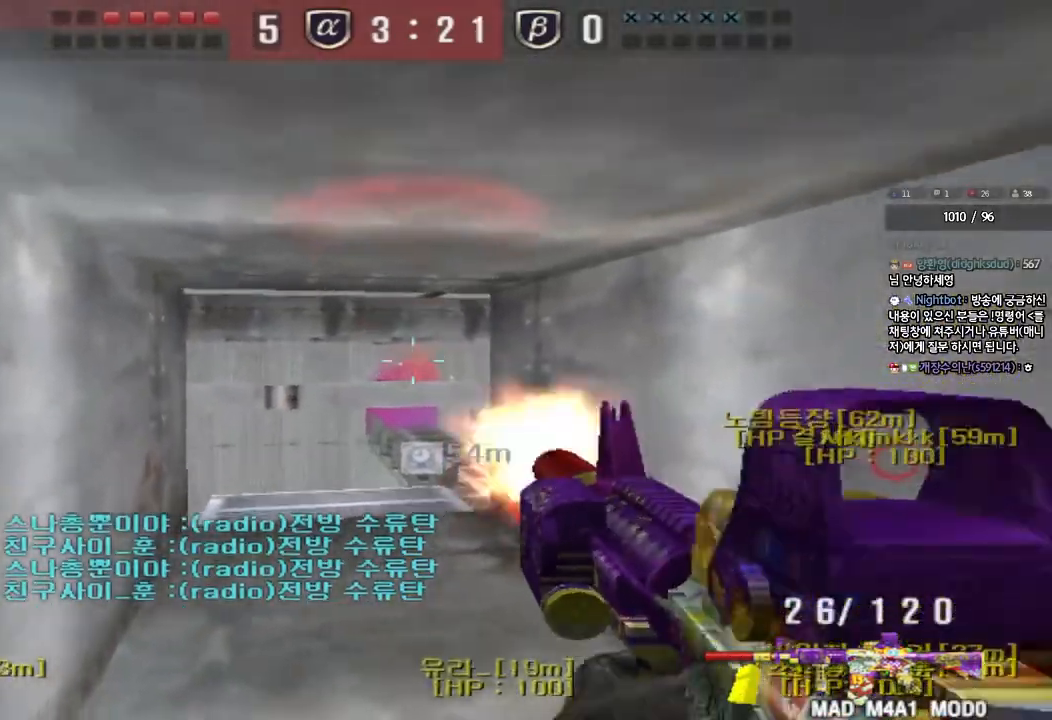
{"keys": [], "events": []}
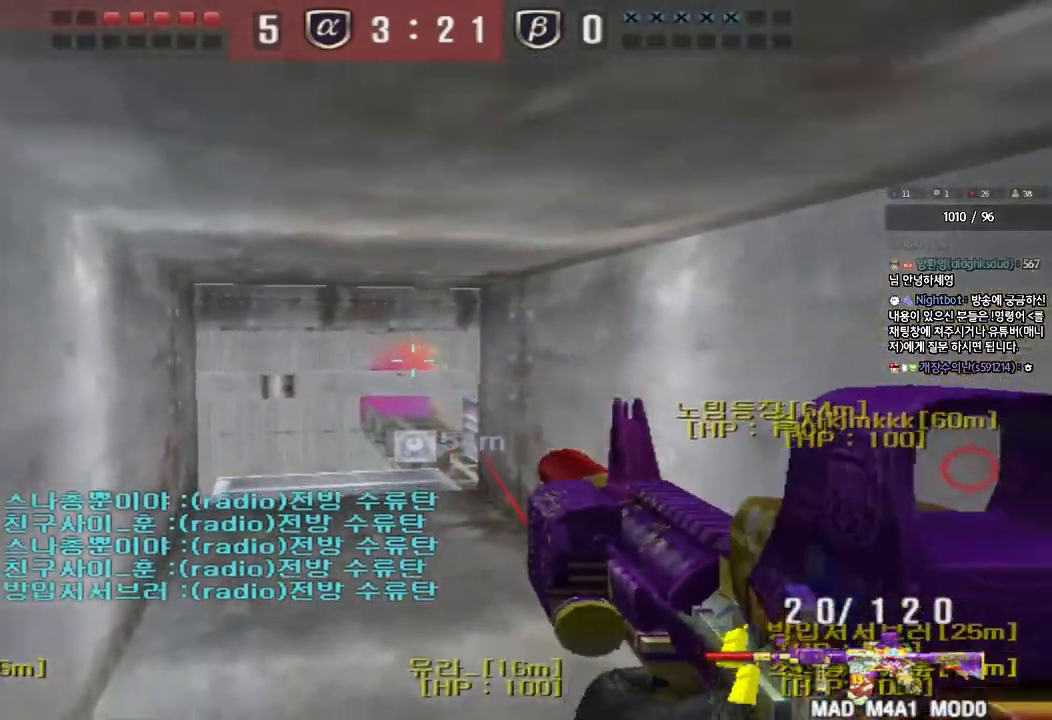
{"keys": [], "events": []}
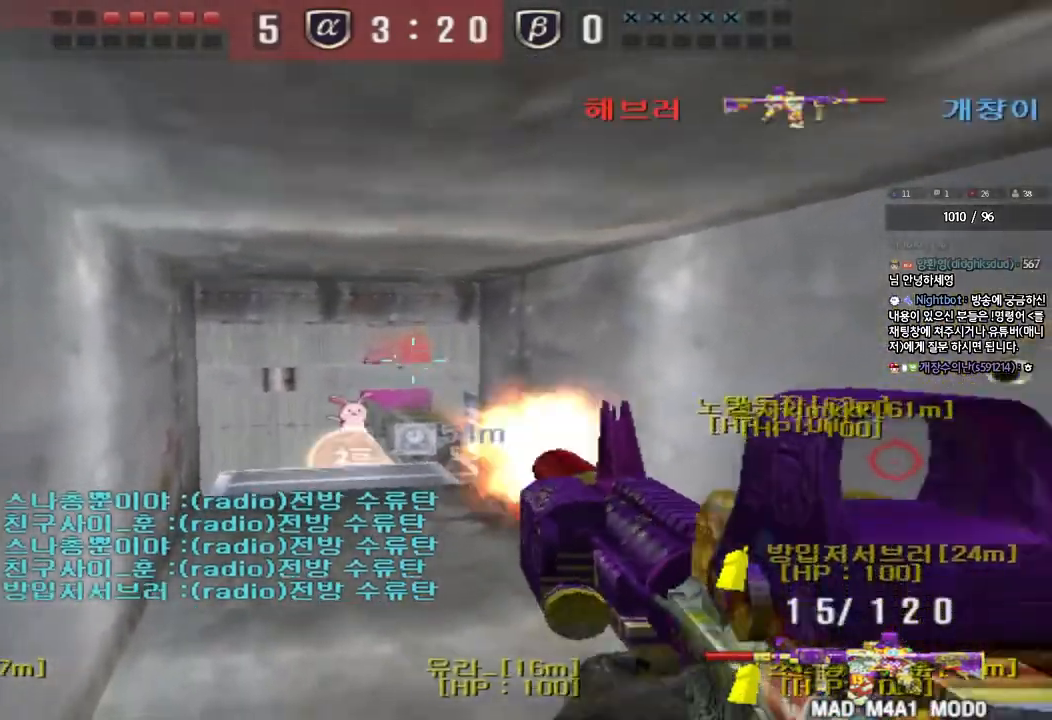
{"keys": ["w"], "events": [[67, "d", "down"], [67, "w", "down"], [167, "tab", "down"], [300, "tab", "up"], [333, "d", "up"], [400, "r", "down"], [500, "r", "up"]]}
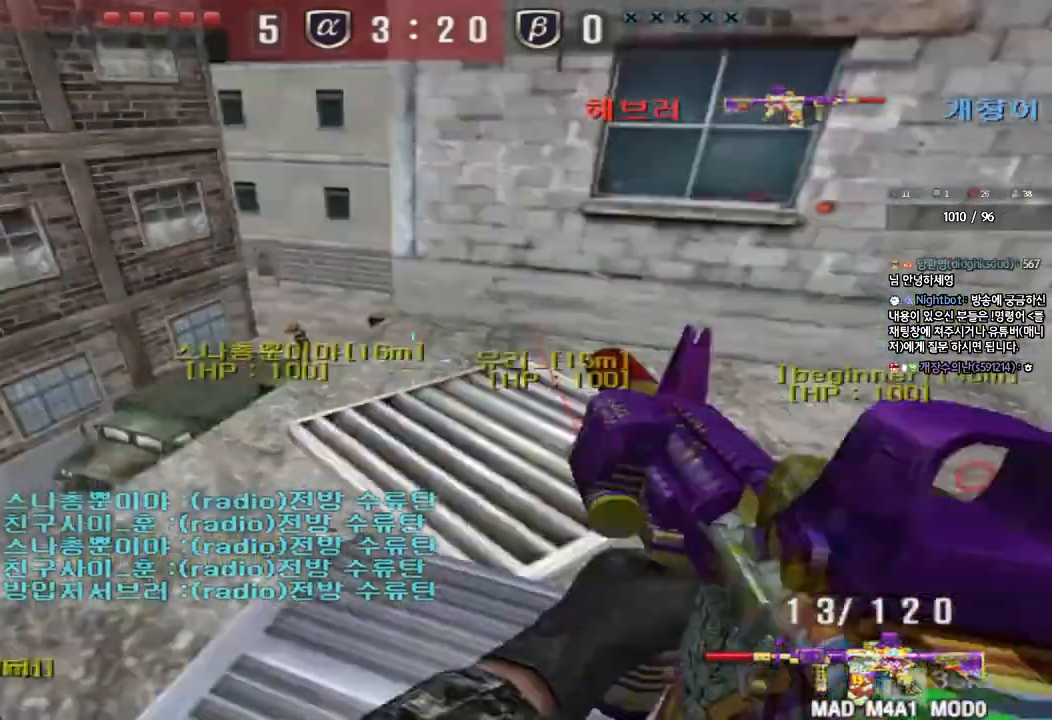
{"keys": ["a", "w"], "events": [[83, "a", "down"]]}
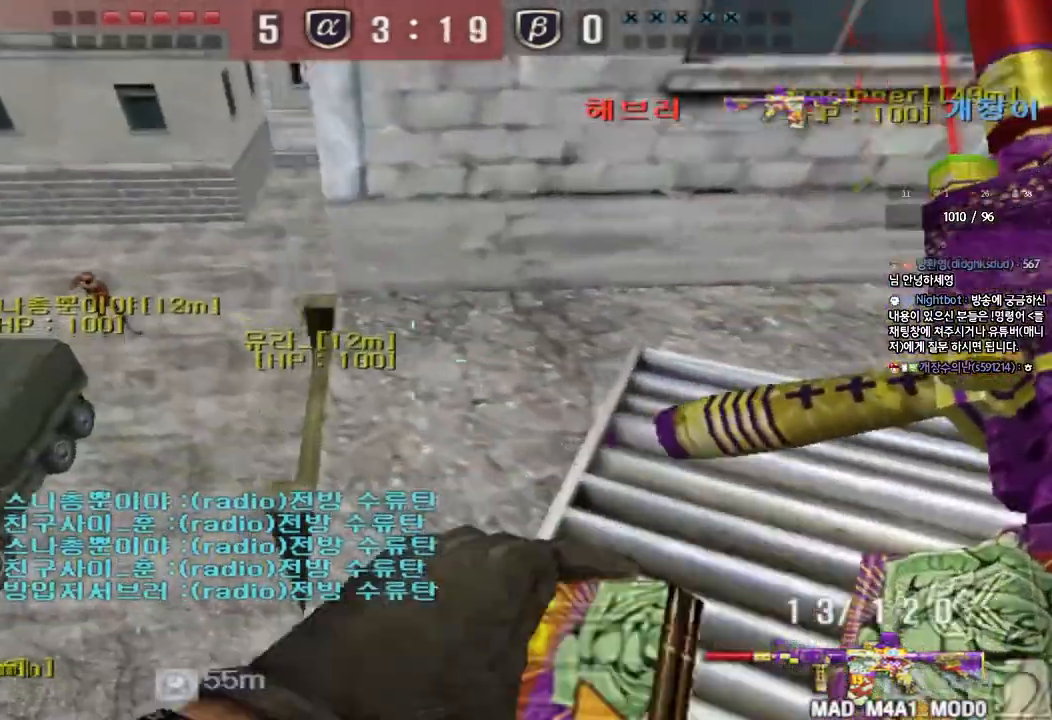
{"keys": ["w"], "events": [[217, "a", "up"]]}
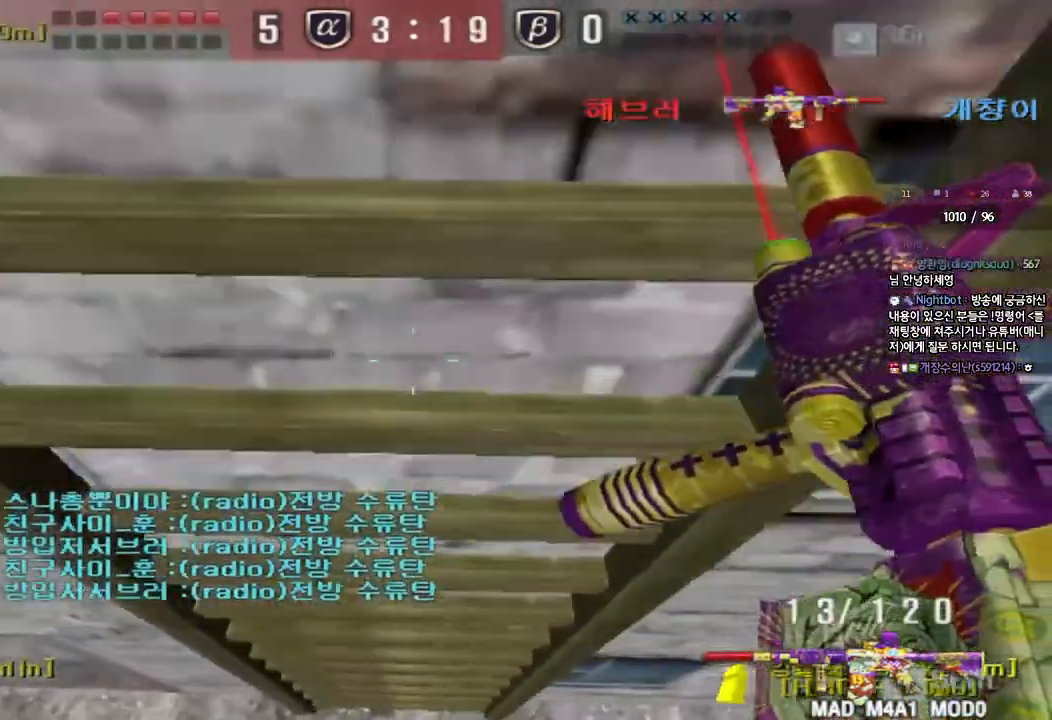
{"keys": ["d", "tab", "w"], "events": [[350, "d", "down"], [433, "tab", "down"]]}
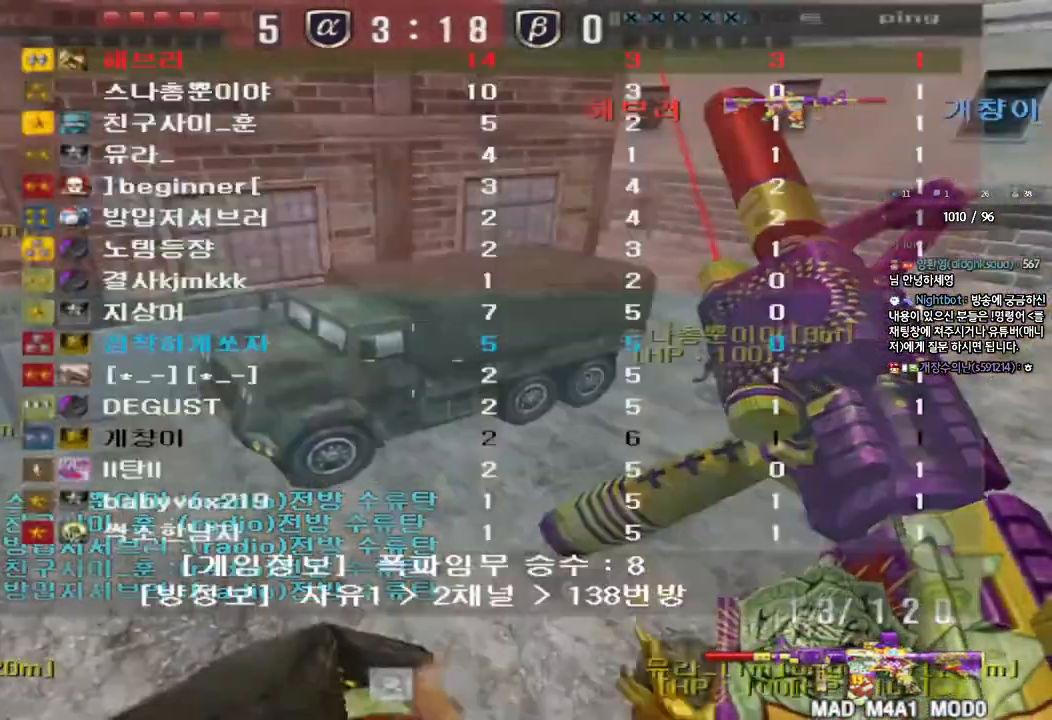
{"keys": ["d", "tab", "w"], "events": []}
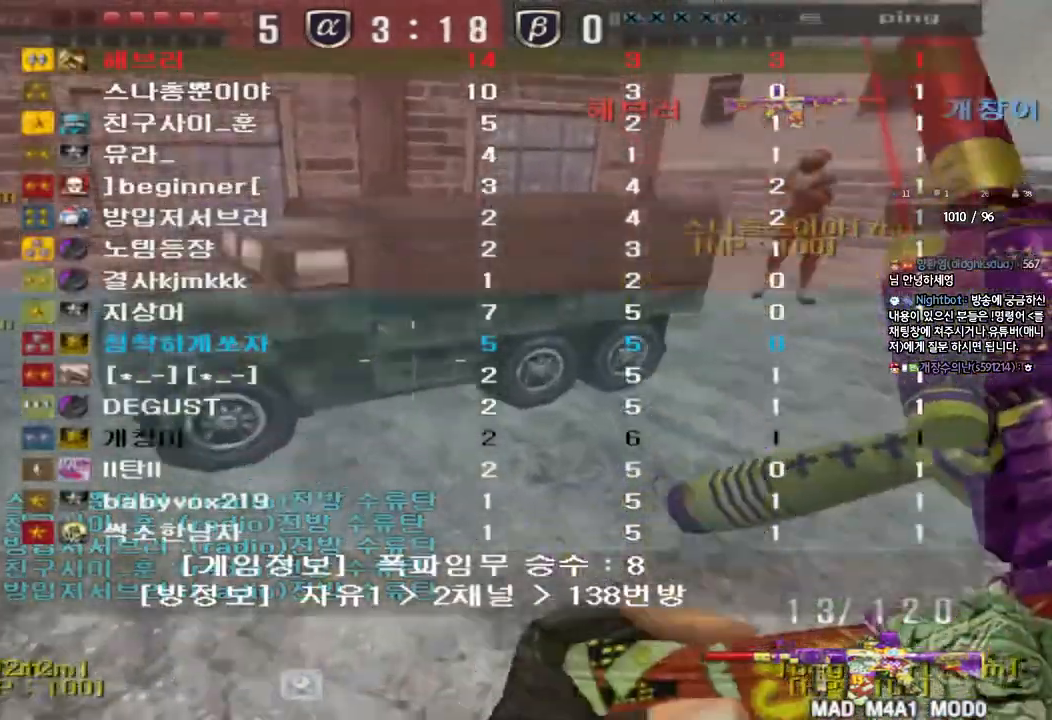
{"keys": ["d", "w"], "events": [[367, "tab", "up"]]}
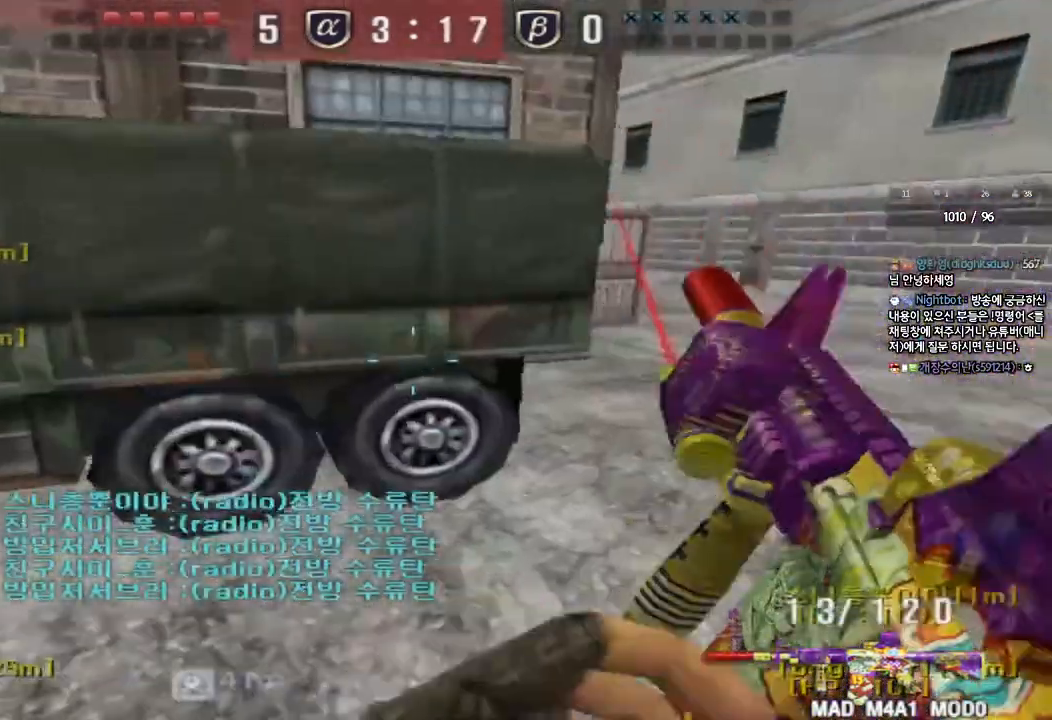
{"keys": [], "events": [[17, "shift", "down"], [33, "d", "up"], [50, "w", "up"], [67, "space", "down"], [183, "space", "up"], [383, "shift", "up"]]}
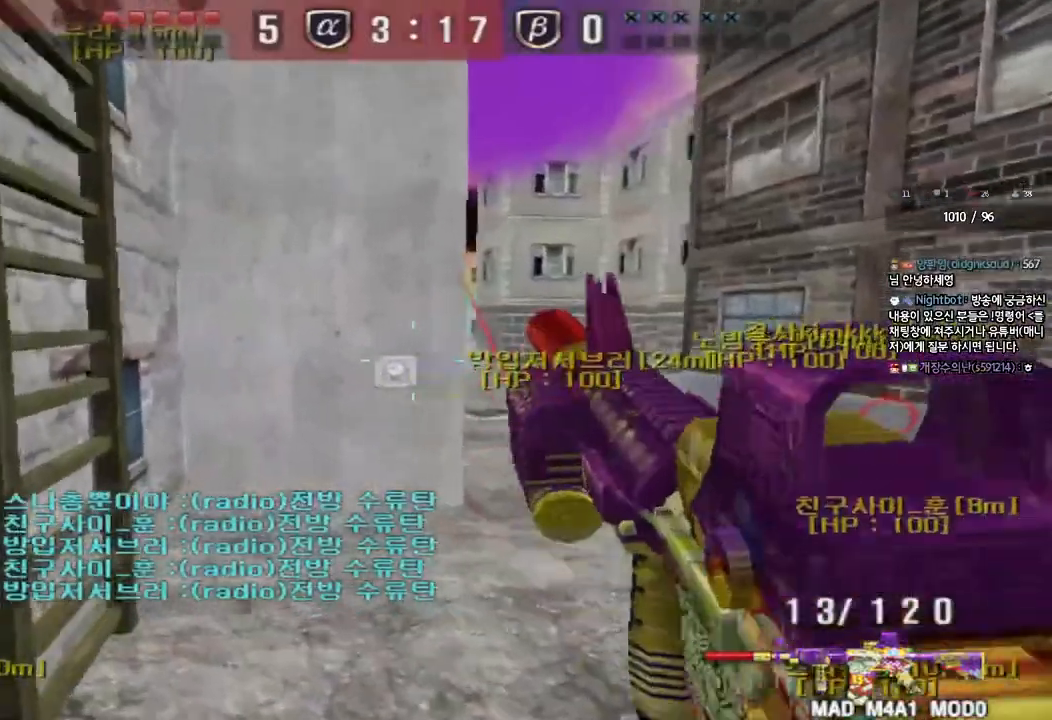
{"keys": [], "events": [[67, "d", "down"], [83, "w", "down"], [300, "shift", "down"], [317, "d", "up"], [317, "w", "up"], [350, "space", "down"], [450, "shift", "up"], [483, "space", "up"]]}
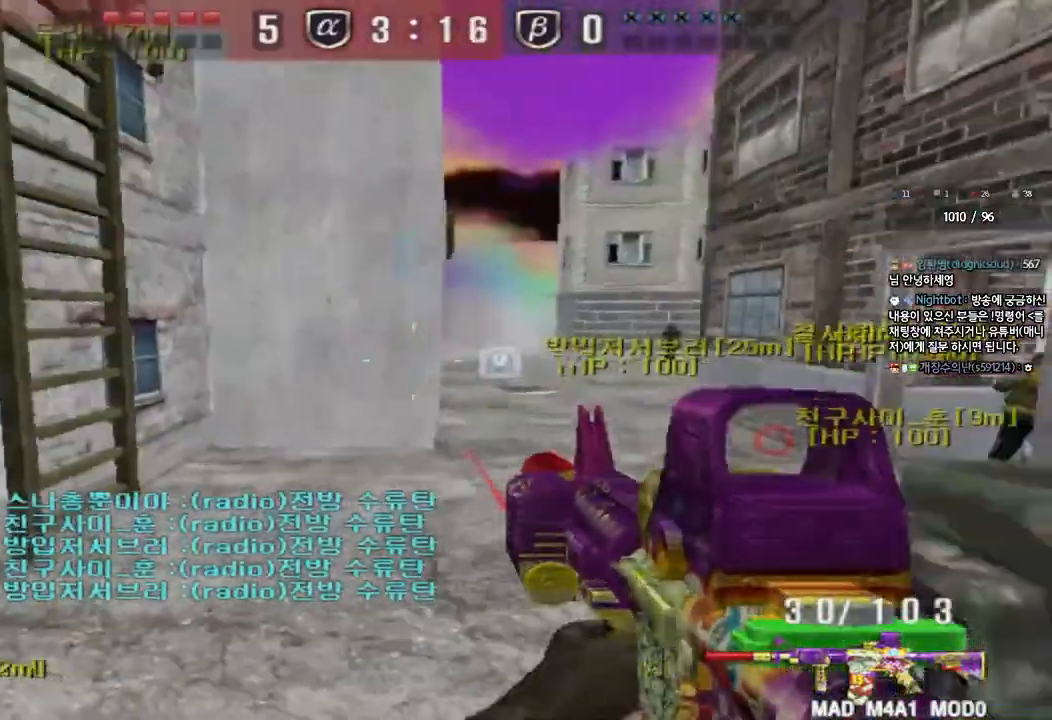
{"keys": [], "events": []}
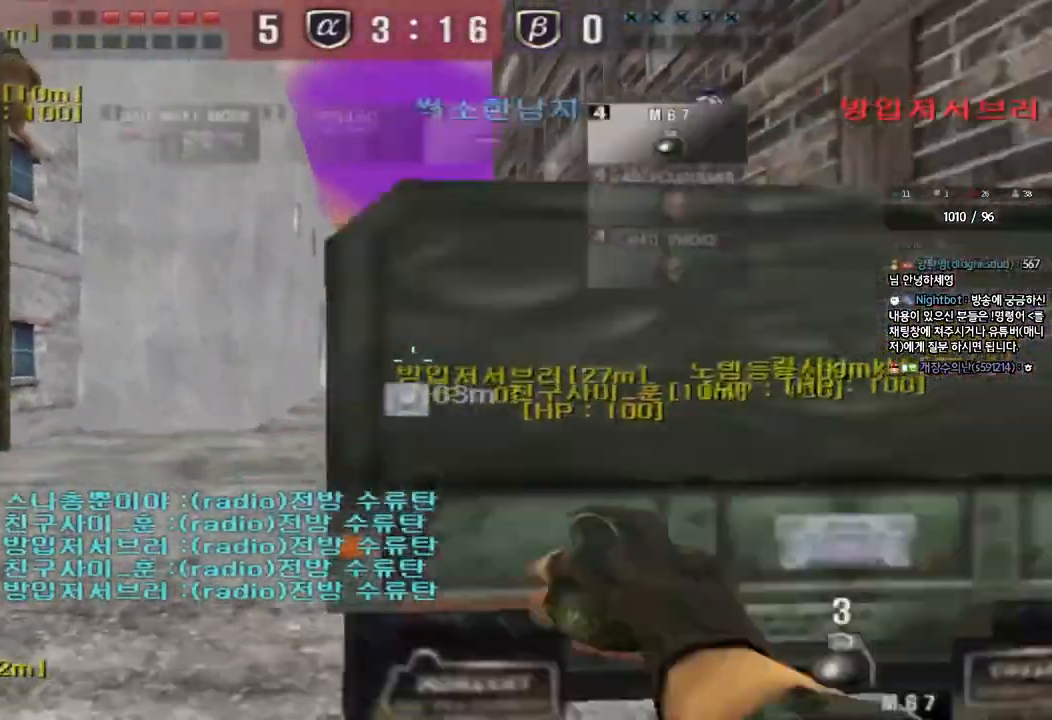
{"keys": ["s"], "events": [[283, "s", "down"], [300, "a", "down"], [350, "space", "down"], [400, "a", "up"], [500, "space", "up"]]}
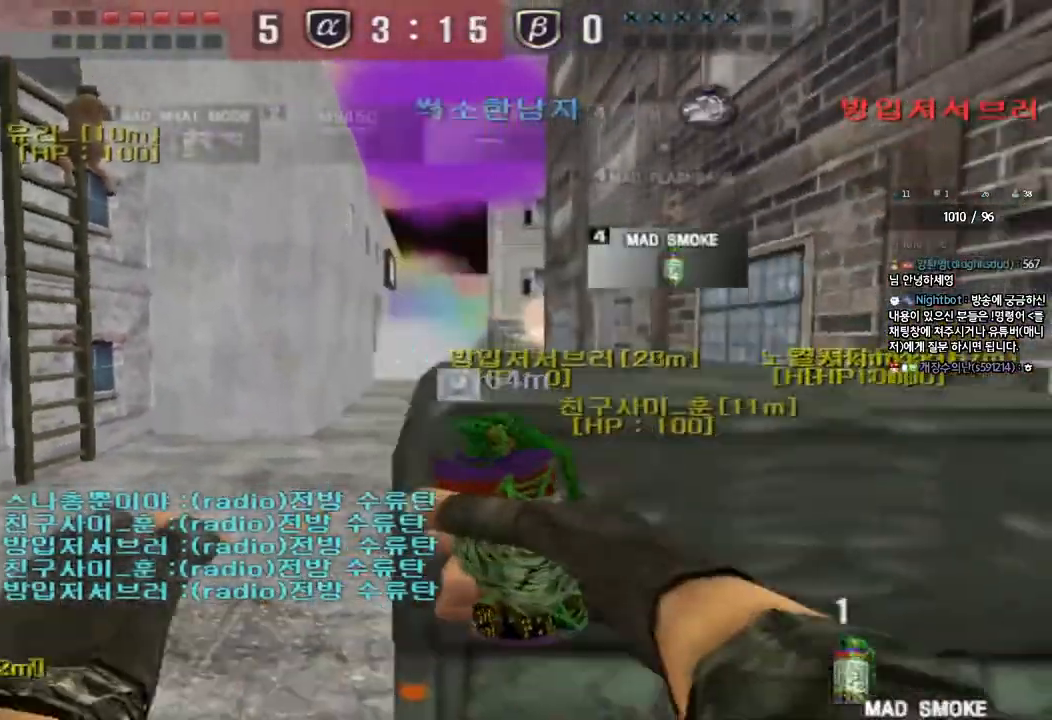
{"keys": ["w"], "events": [[67, "d", "down"], [133, "d", "up"], [150, "s", "up"], [250, "w", "down"]]}
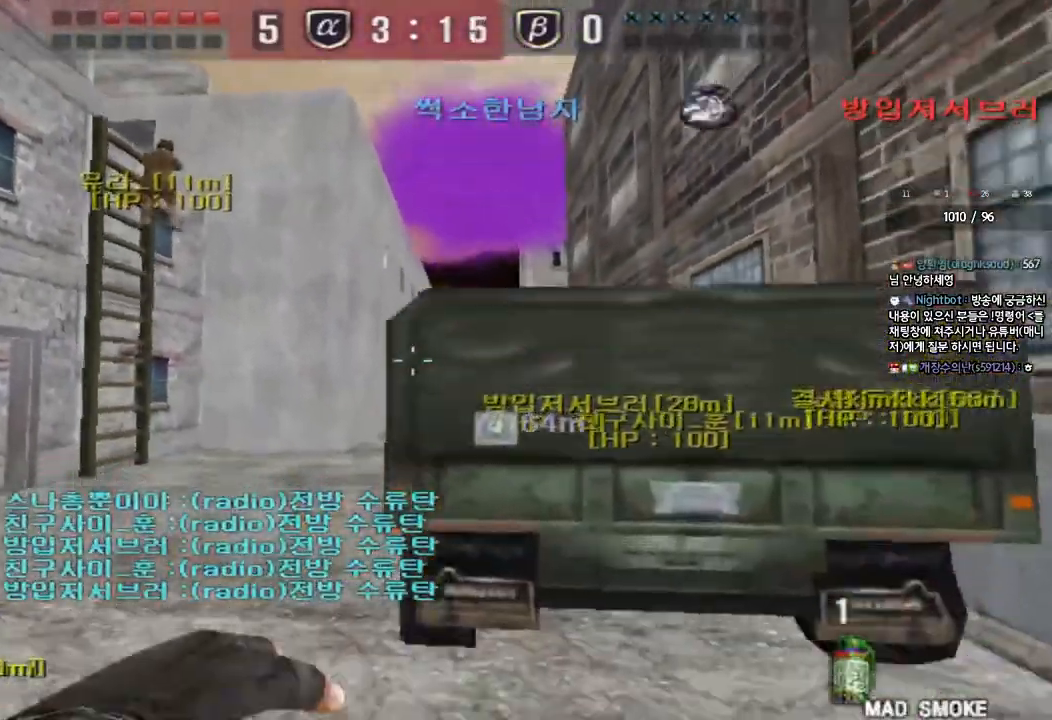
{"keys": [], "events": [[83, "space", "down"], [117, "w", "up"], [217, "s", "down"], [217, "space", "up"], [450, "s", "up"]]}
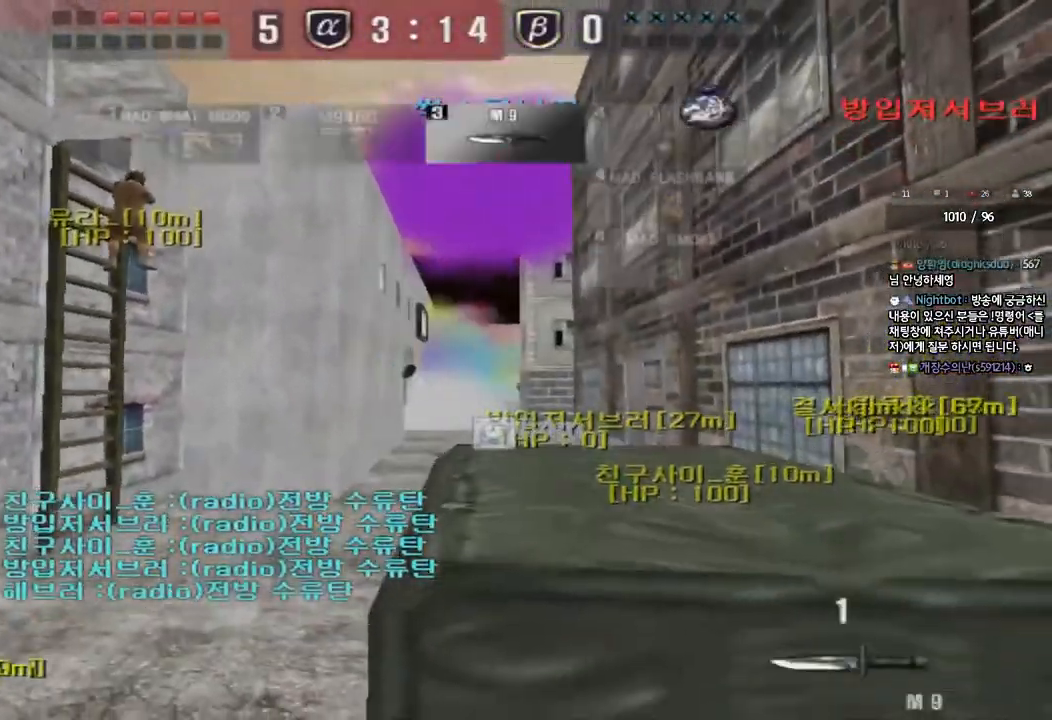
{"keys": ["d", "w"], "events": [[17, "a", "down"], [50, "w", "down"], [383, "a", "up"], [417, "d", "down"]]}
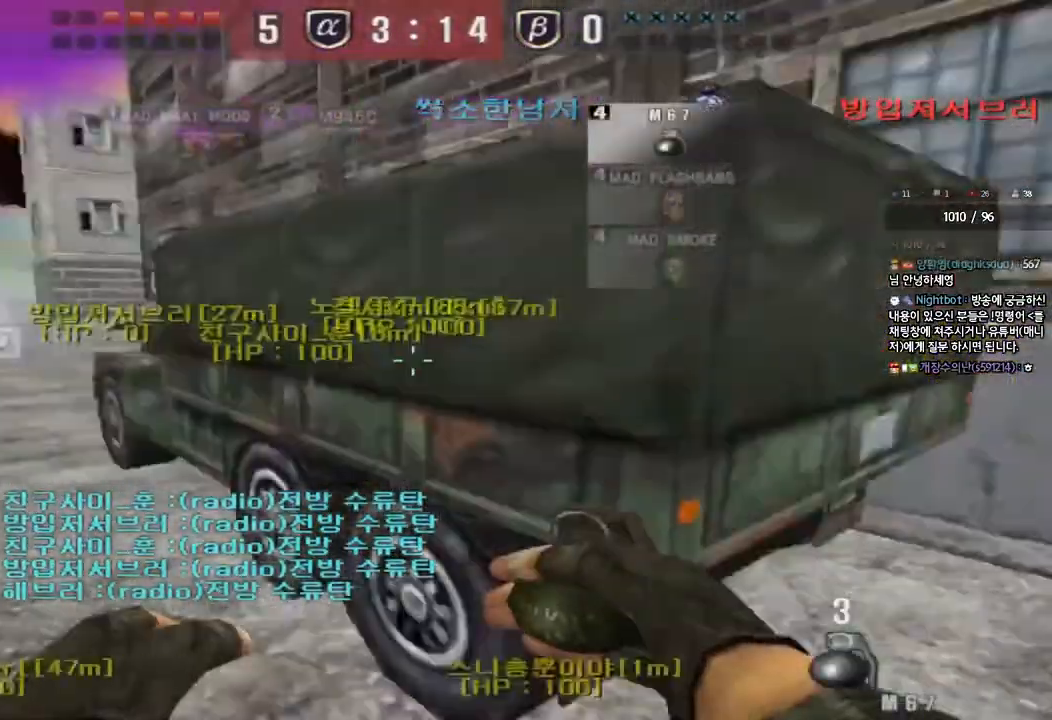
{"keys": ["s"], "events": [[117, "ctrl", "down"], [183, "d", "up"], [183, "space", "down"], [200, "w", "up"], [317, "a", "down"], [333, "s", "down"], [350, "ctrl", "up"], [350, "space", "up"], [467, "a", "up"]]}
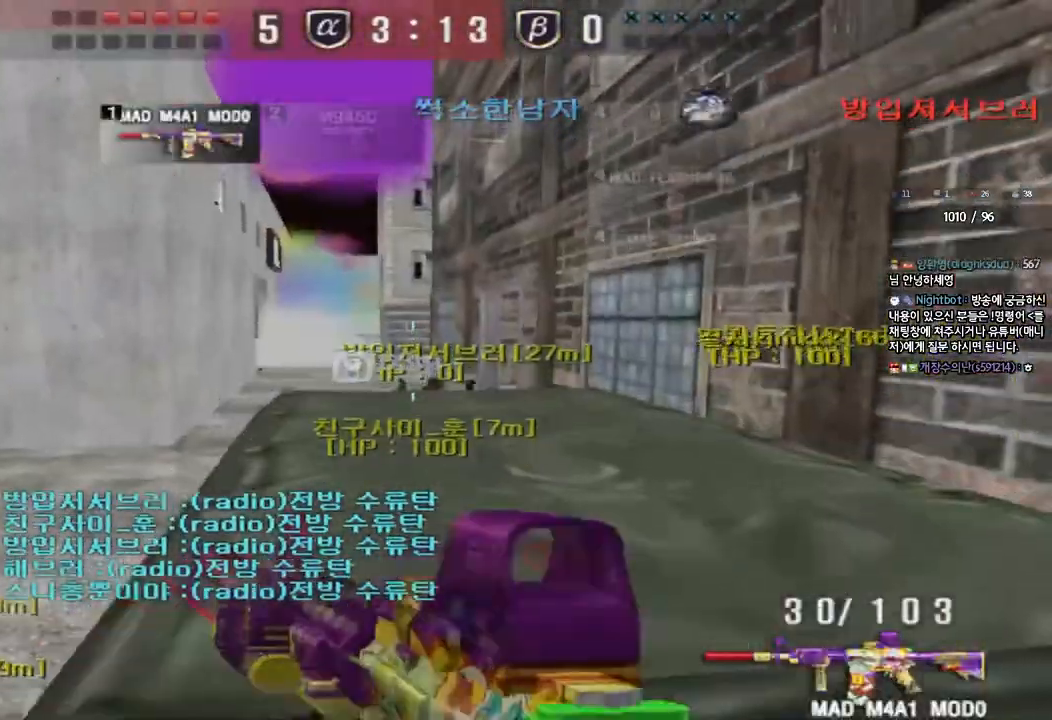
{"keys": ["a", "s"], "events": [[450, "a", "down"]]}
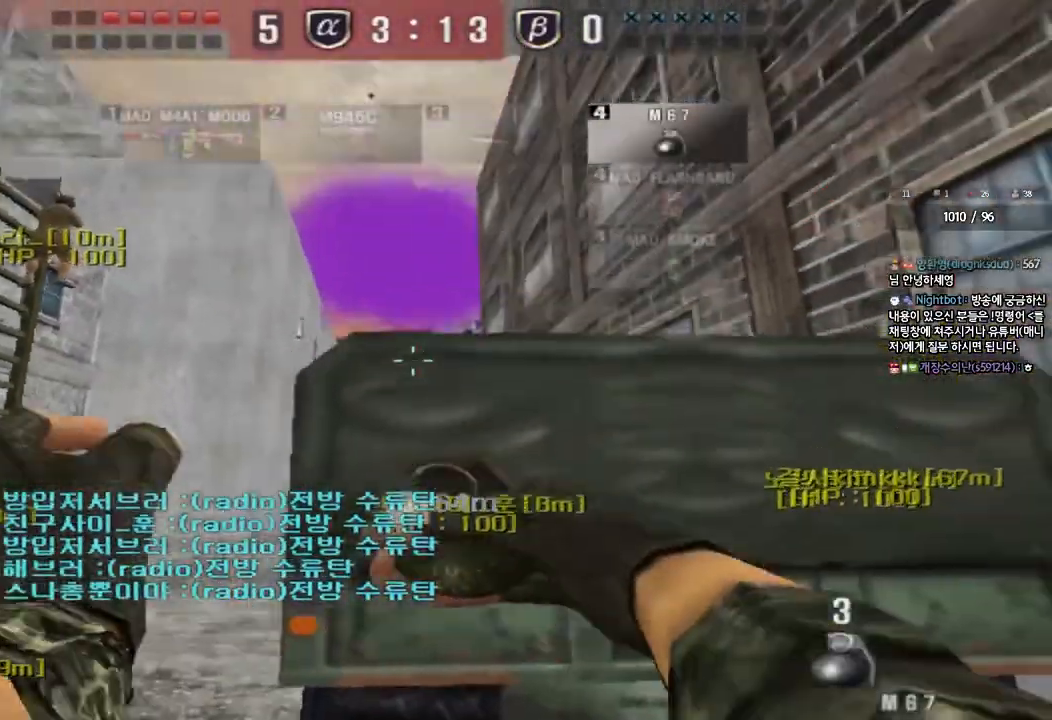
{"keys": ["space"], "events": [[33, "a", "up"], [33, "s", "up"], [117, "w", "down"], [417, "space", "down"], [450, "w", "up"]]}